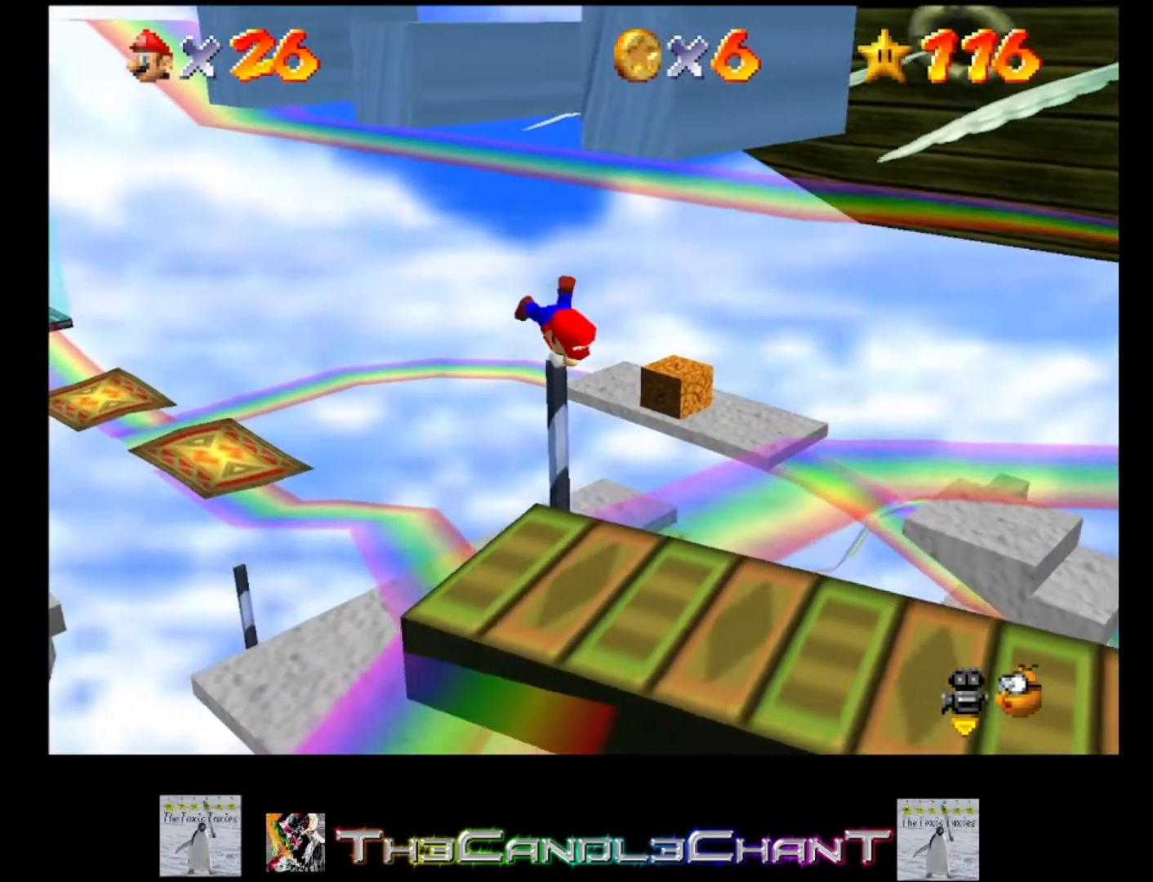
Gameplay with a controller (Xbox layout); each line is a JSON object with the inputs held at the frame after it. "events" lists button and stick changes between this image and that frame as [ms after this image, input, new state], when the widget could be followed in between.
{"buttons": [], "left_stick": "down", "right_stick": "center", "events": [[67, "left_stick", "center"], [400, "left_stick", "down"]]}
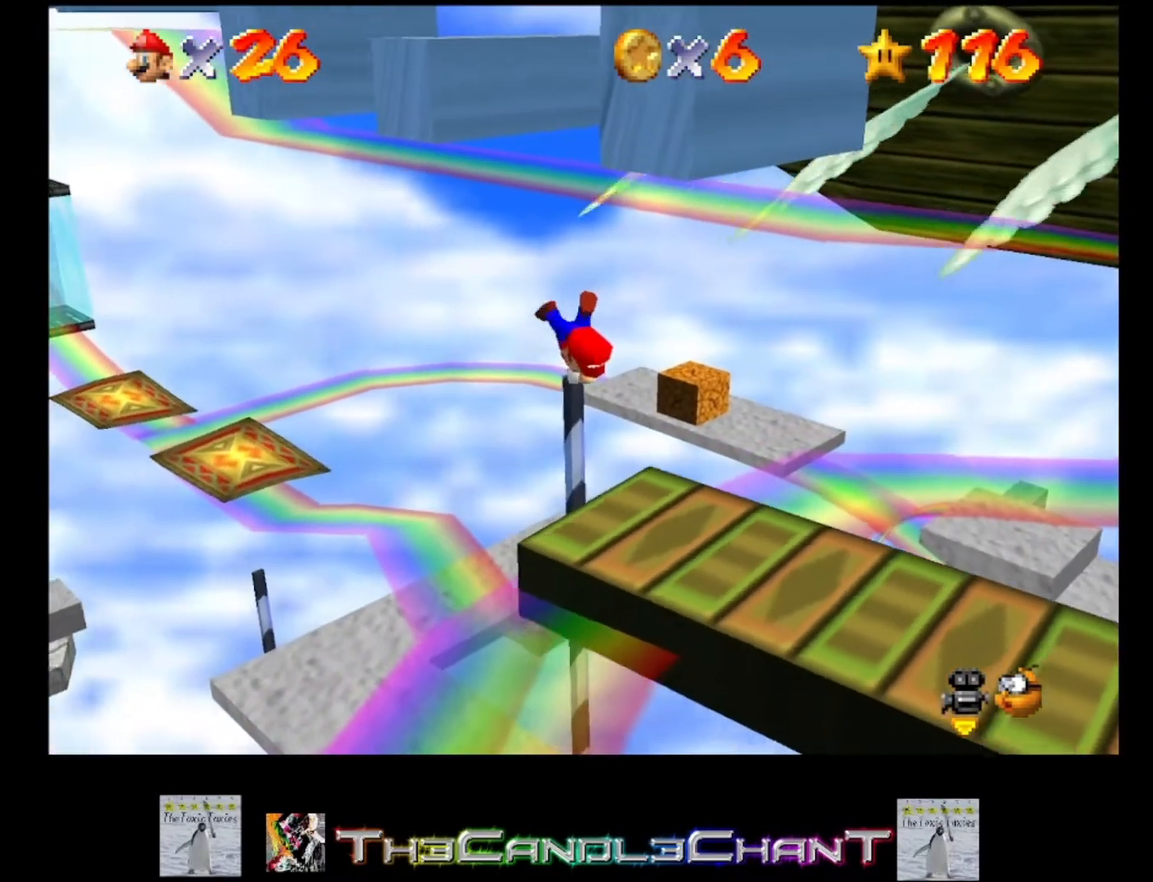
{"buttons": [], "left_stick": "center", "right_stick": "center", "events": [[67, "left_stick", "center"]]}
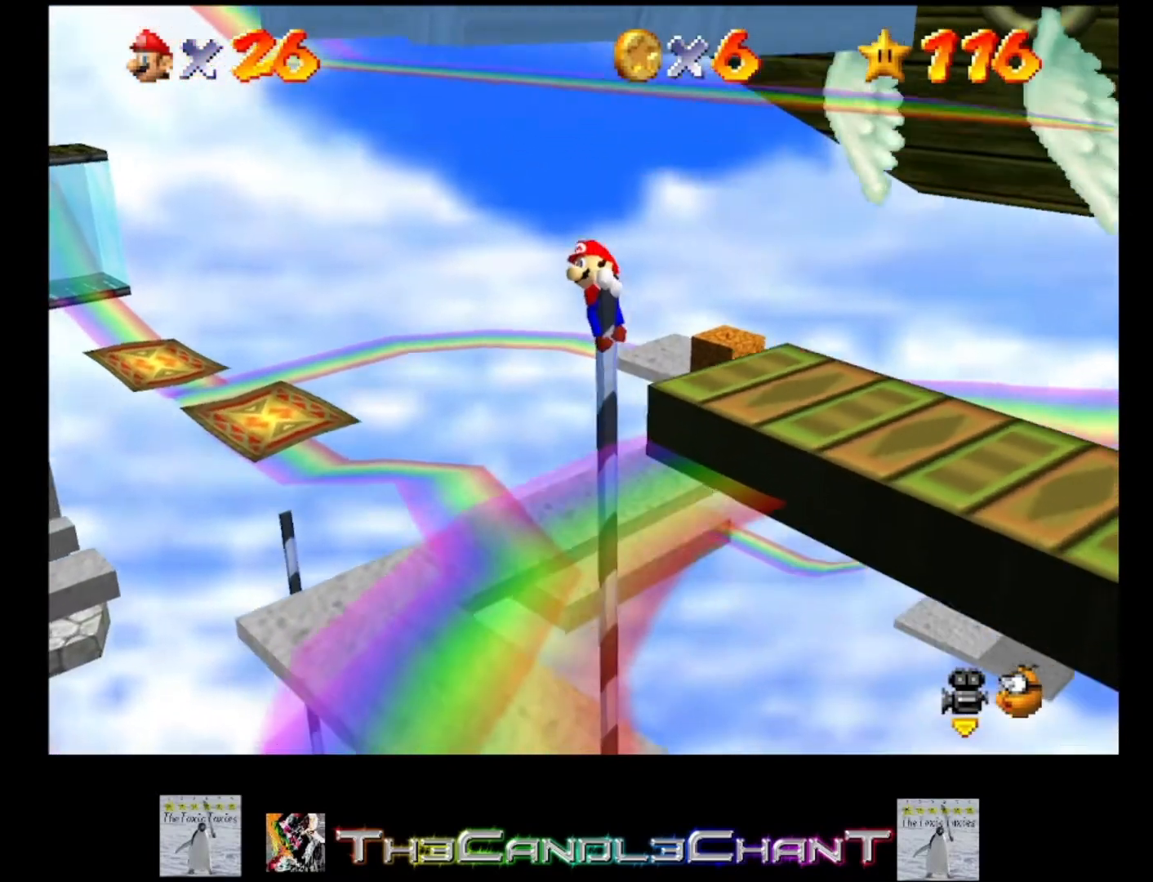
{"buttons": [], "left_stick": "center", "right_stick": "center", "events": []}
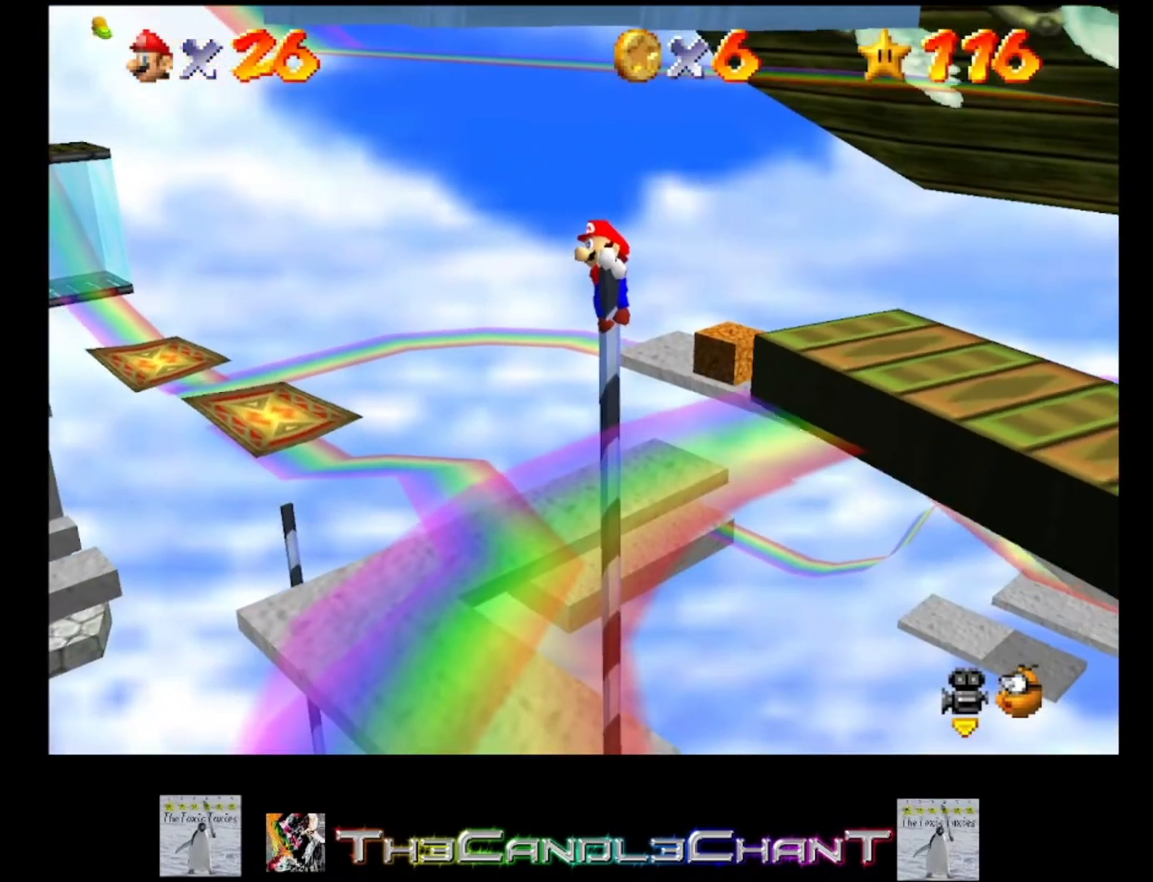
{"buttons": ["A"], "left_stick": "up", "right_stick": "center", "events": [[233, "left_stick", "up"], [267, "A", "down"]]}
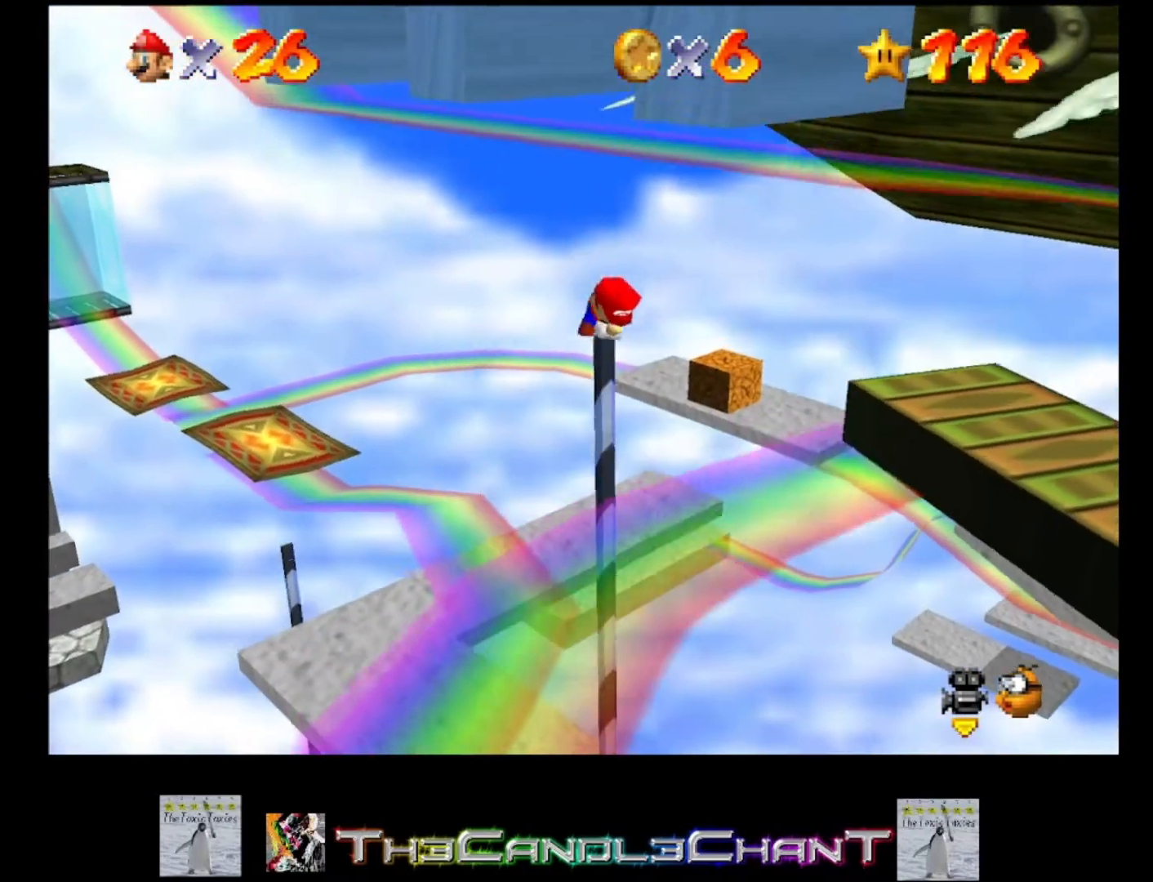
{"buttons": [], "left_stick": "center", "right_stick": "center", "events": [[233, "A", "up"], [233, "left_stick", "center"]]}
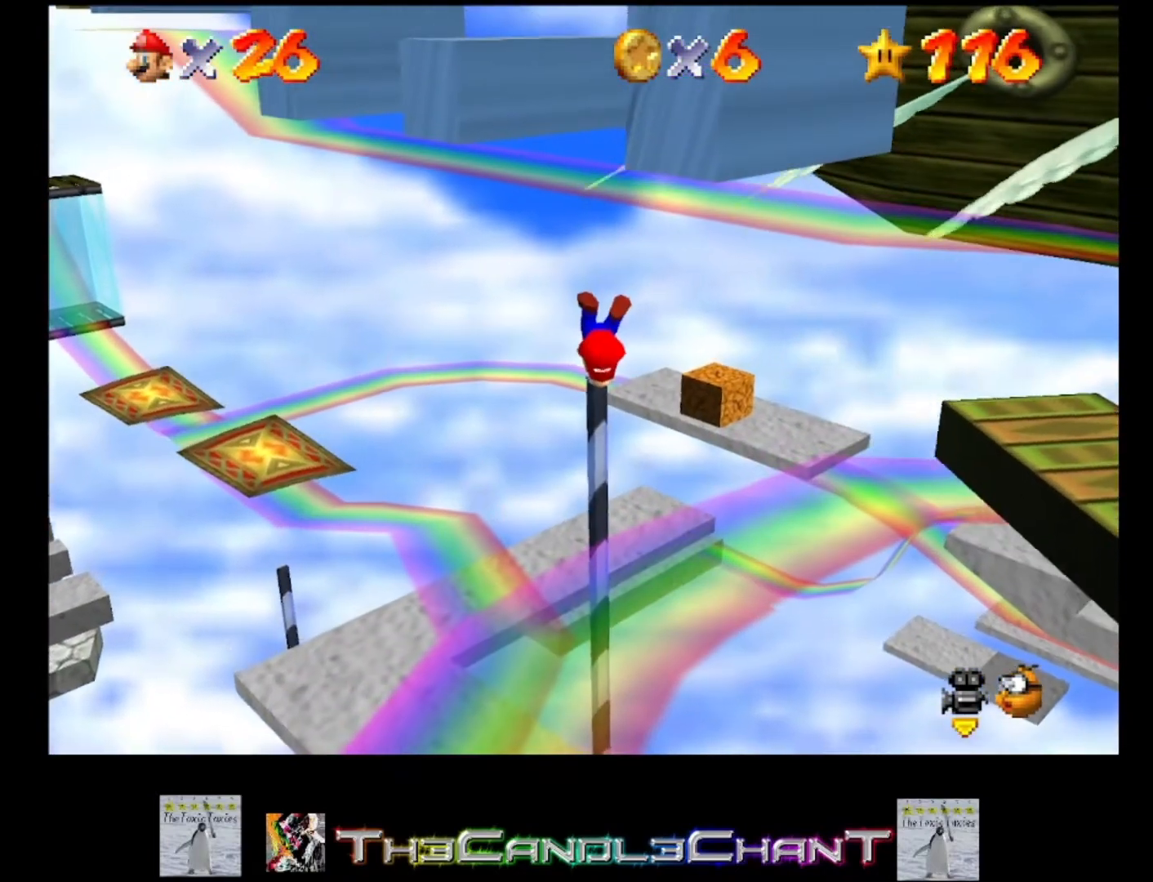
{"buttons": [], "left_stick": "center", "right_stick": "center", "events": [[67, "left_stick", "down"], [267, "left_stick", "center"]]}
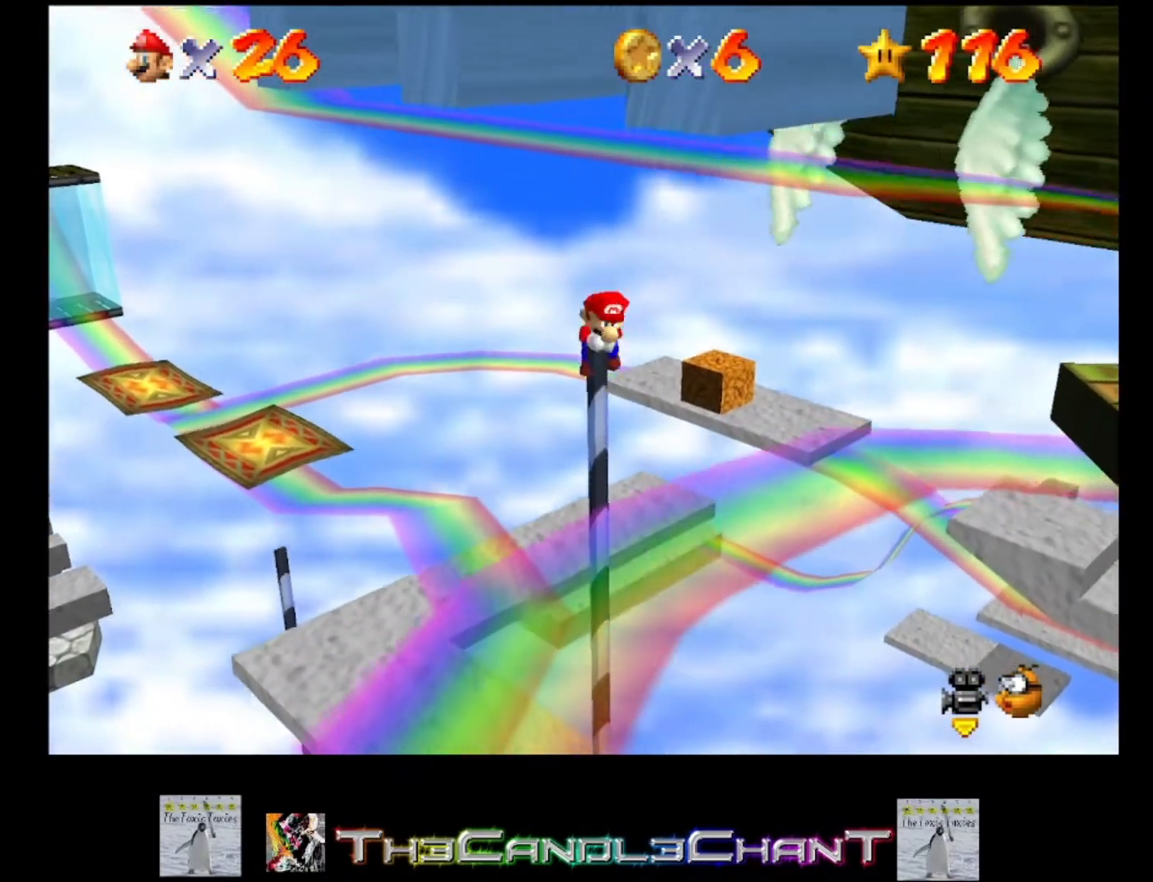
{"buttons": ["A"], "left_stick": "up", "right_stick": "center", "events": [[433, "left_stick", "up"], [467, "A", "down"]]}
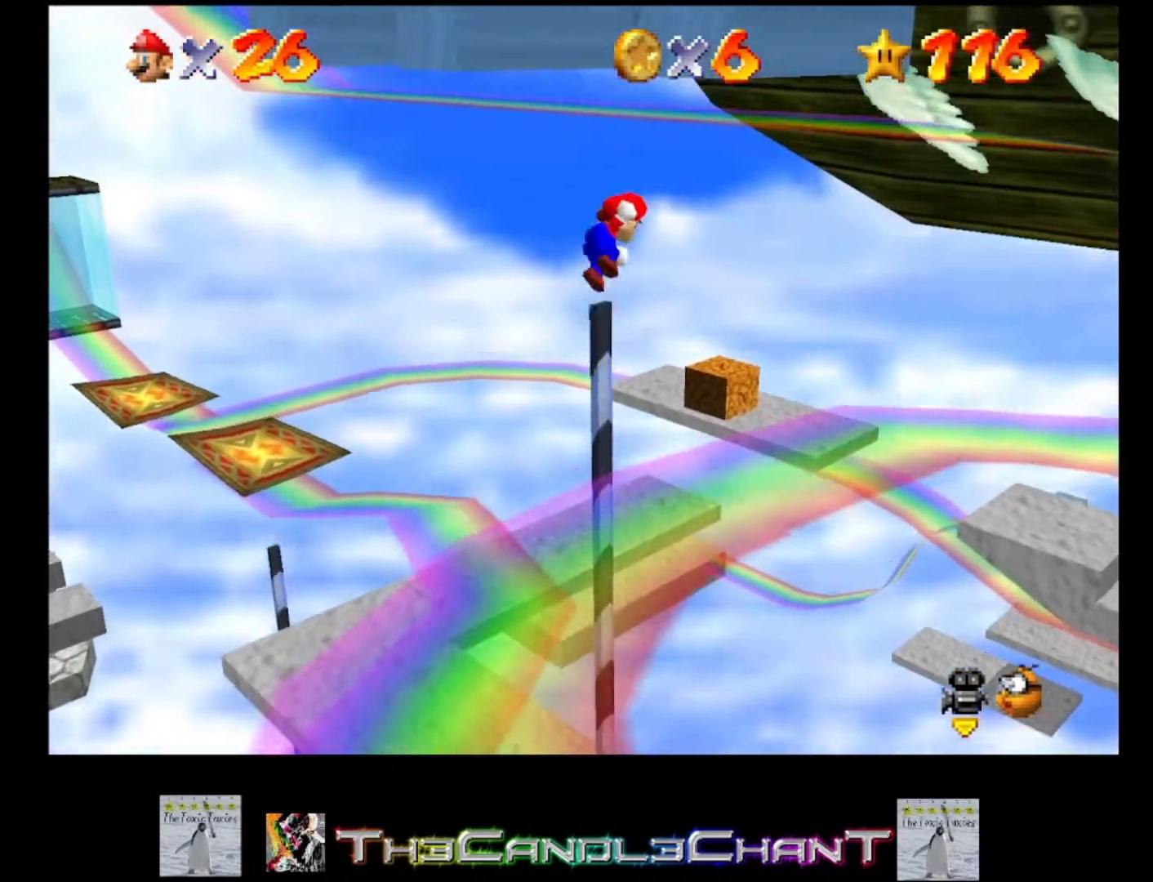
{"buttons": ["A"], "left_stick": "up", "right_stick": "center", "events": []}
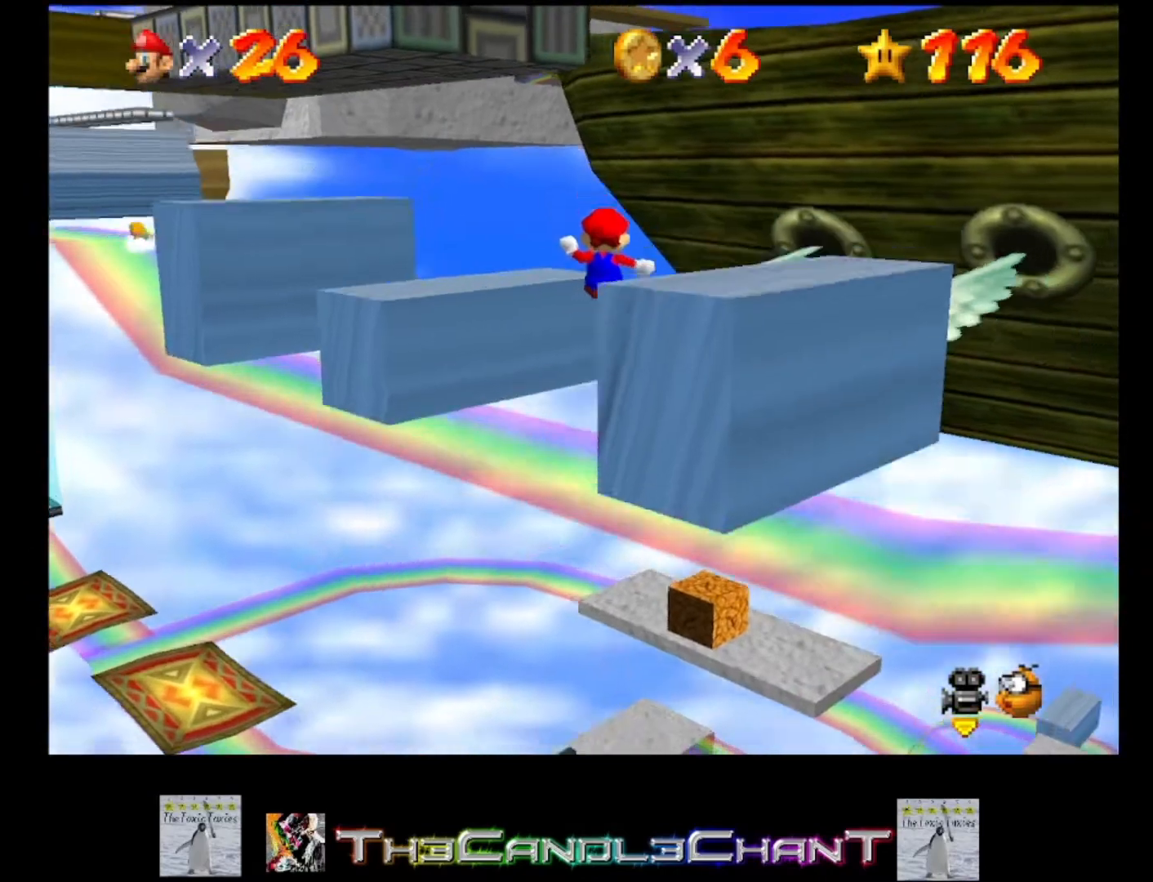
{"buttons": ["A"], "left_stick": "down-left", "right_stick": "center", "events": [[67, "left_stick", "up-left"], [200, "left_stick", "left"], [233, "A", "up"], [300, "A", "down"], [333, "left_stick", "down-left"]]}
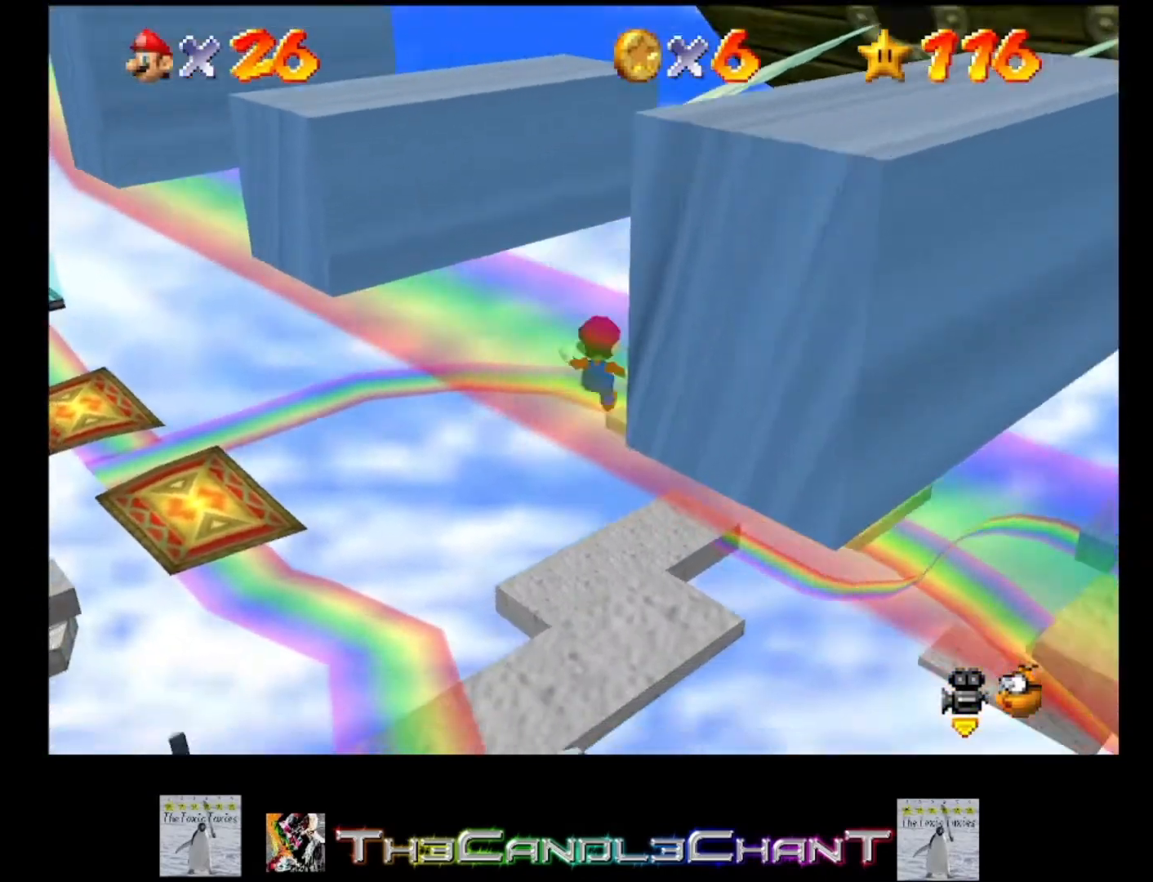
{"buttons": ["A", "X"], "left_stick": "left", "right_stick": "center", "events": [[400, "left_stick", "left"], [500, "X", "down"]]}
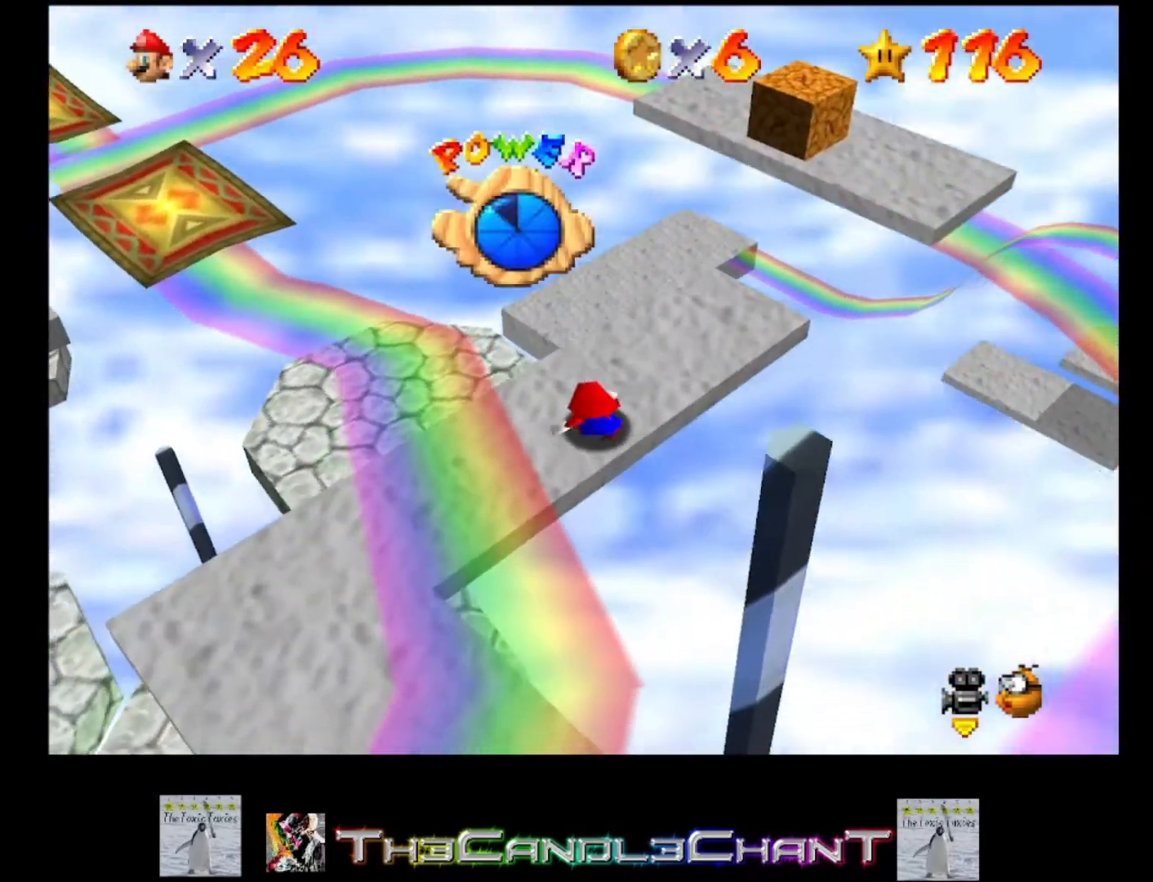
{"buttons": [], "left_stick": "center", "right_stick": "center", "events": [[233, "X", "up"], [267, "A", "up"], [267, "left_stick", "down-left"], [367, "left_stick", "center"]]}
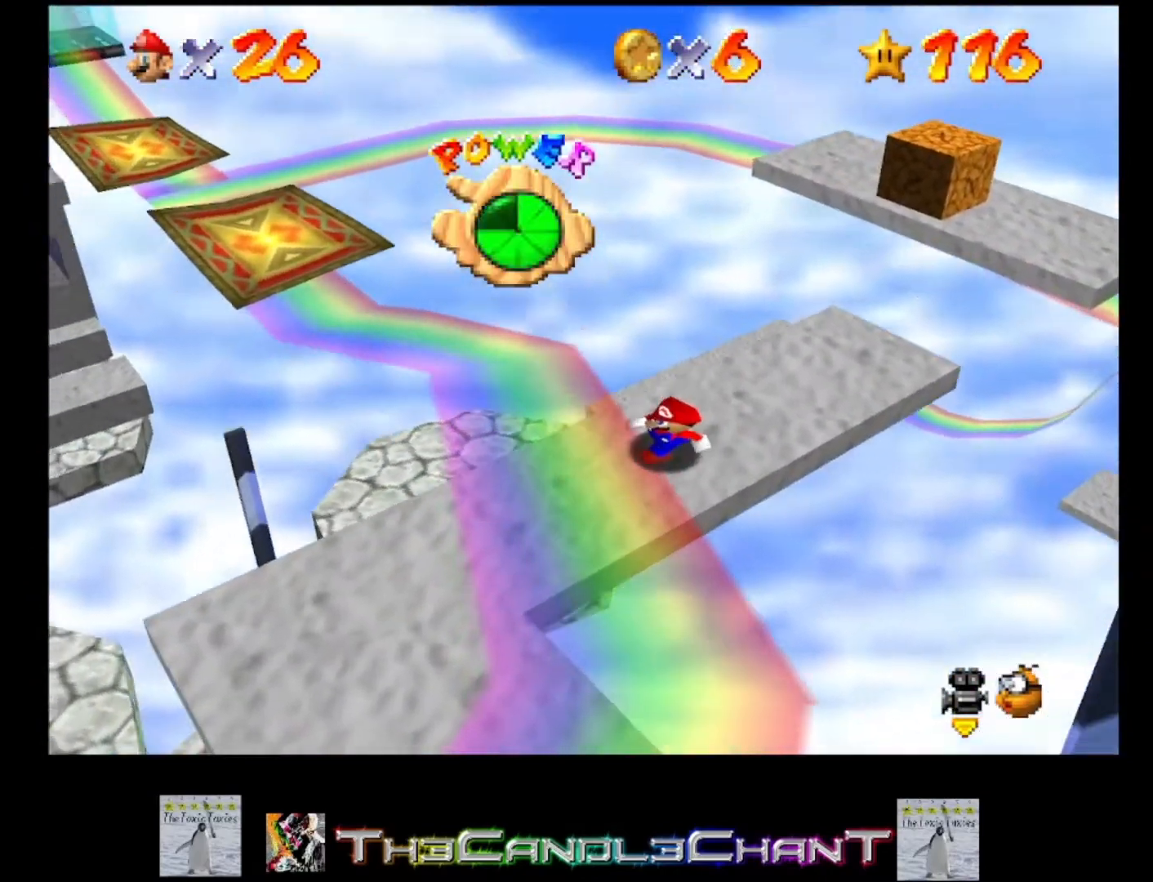
{"buttons": [], "left_stick": "down", "right_stick": "center", "events": [[67, "right_stick", "left"], [167, "right_stick", "center"], [233, "right_stick", "left"], [367, "right_stick", "center"], [400, "left_stick", "down"]]}
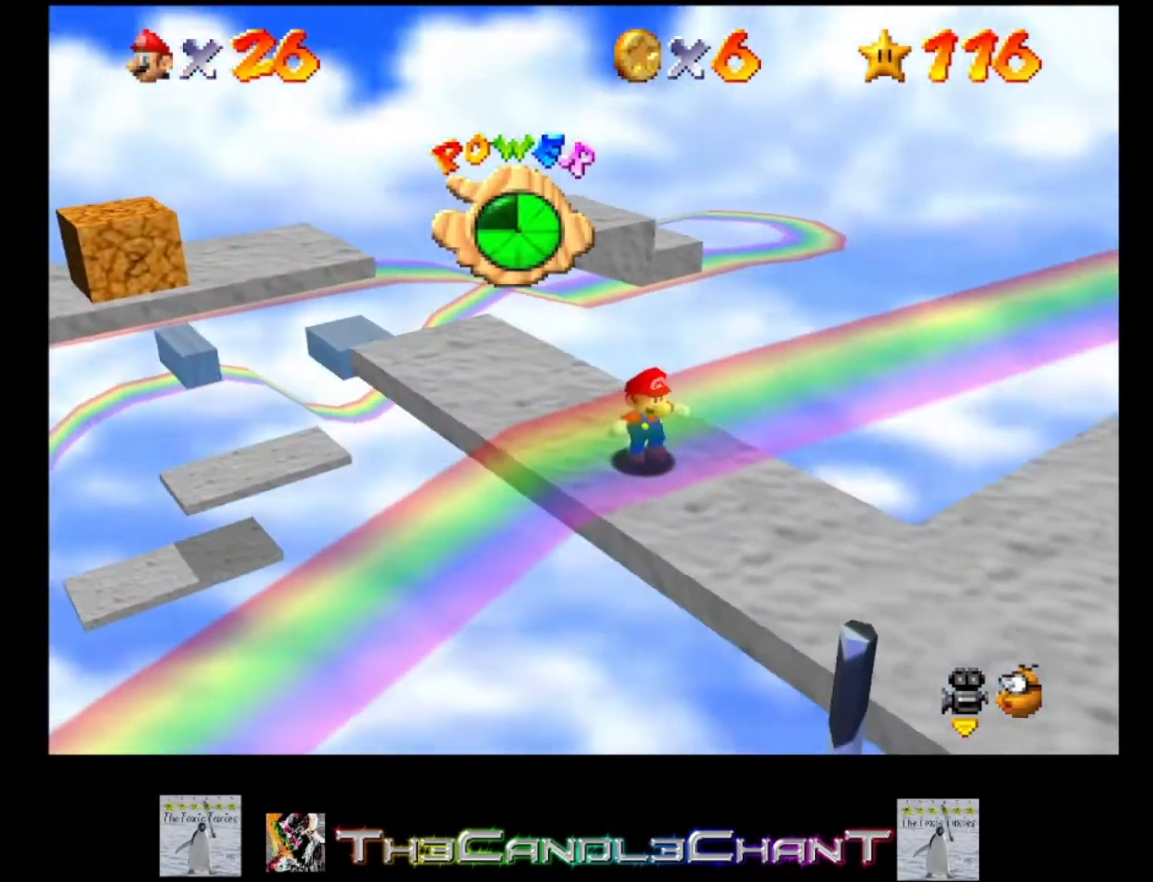
{"buttons": [], "left_stick": "down-right", "right_stick": "center", "events": [[167, "left_stick", "down-right"]]}
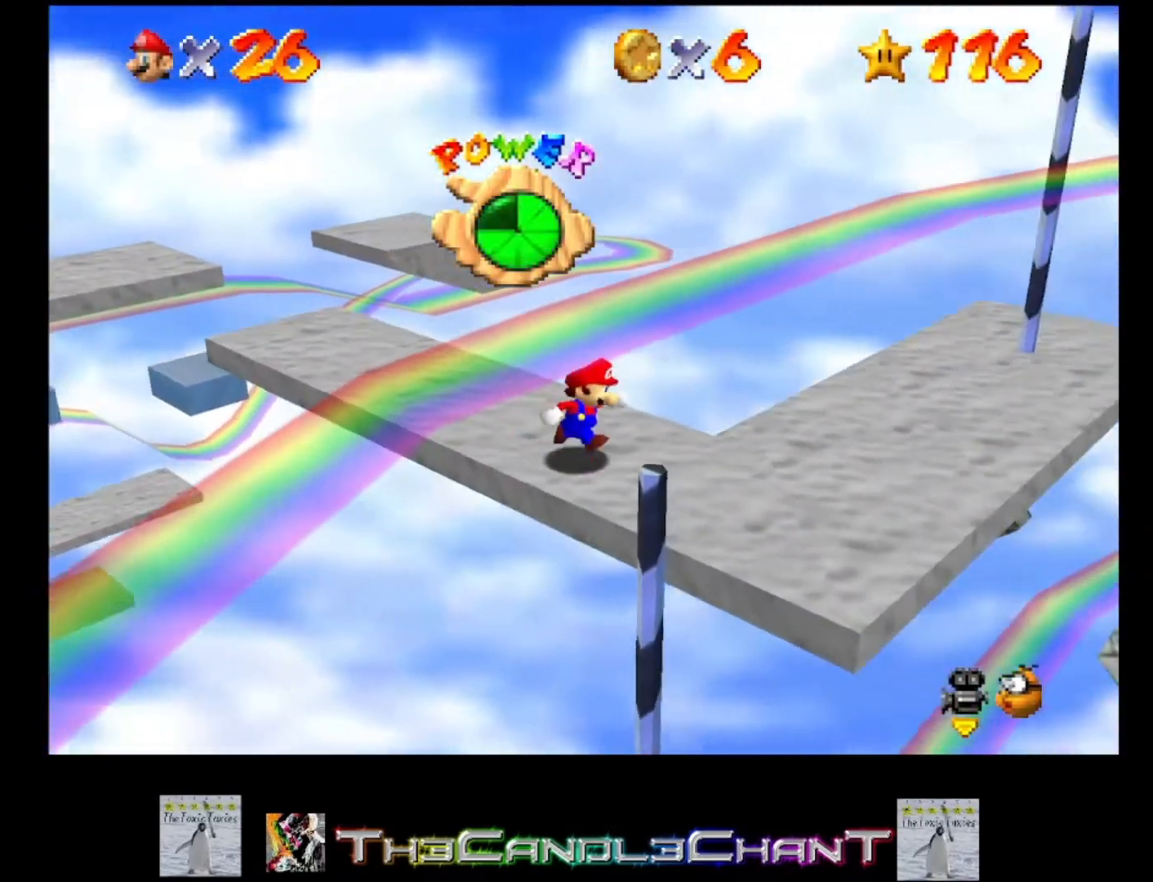
{"buttons": [], "left_stick": "up-right", "right_stick": "center", "events": [[167, "left_stick", "right"], [467, "left_stick", "up-right"]]}
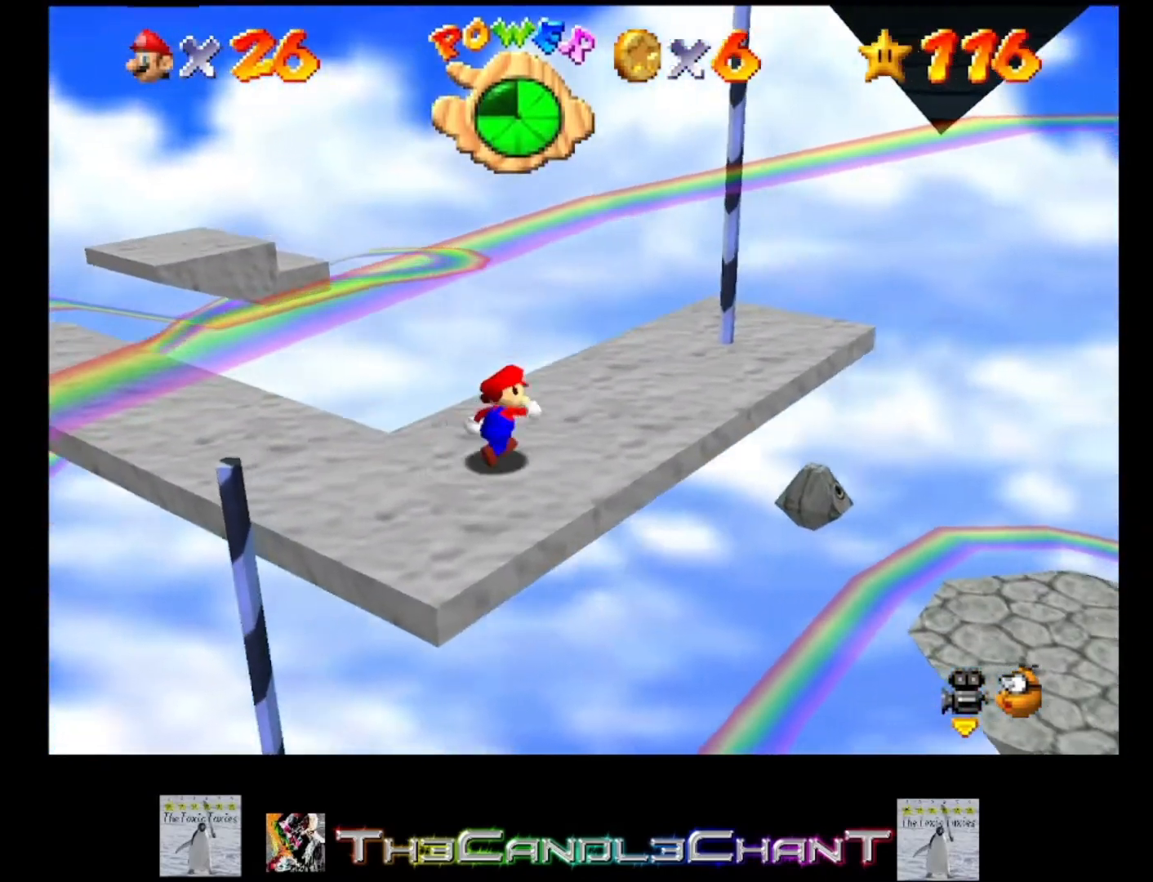
{"buttons": ["A"], "left_stick": "up-right", "right_stick": "center", "events": [[167, "A", "down"]]}
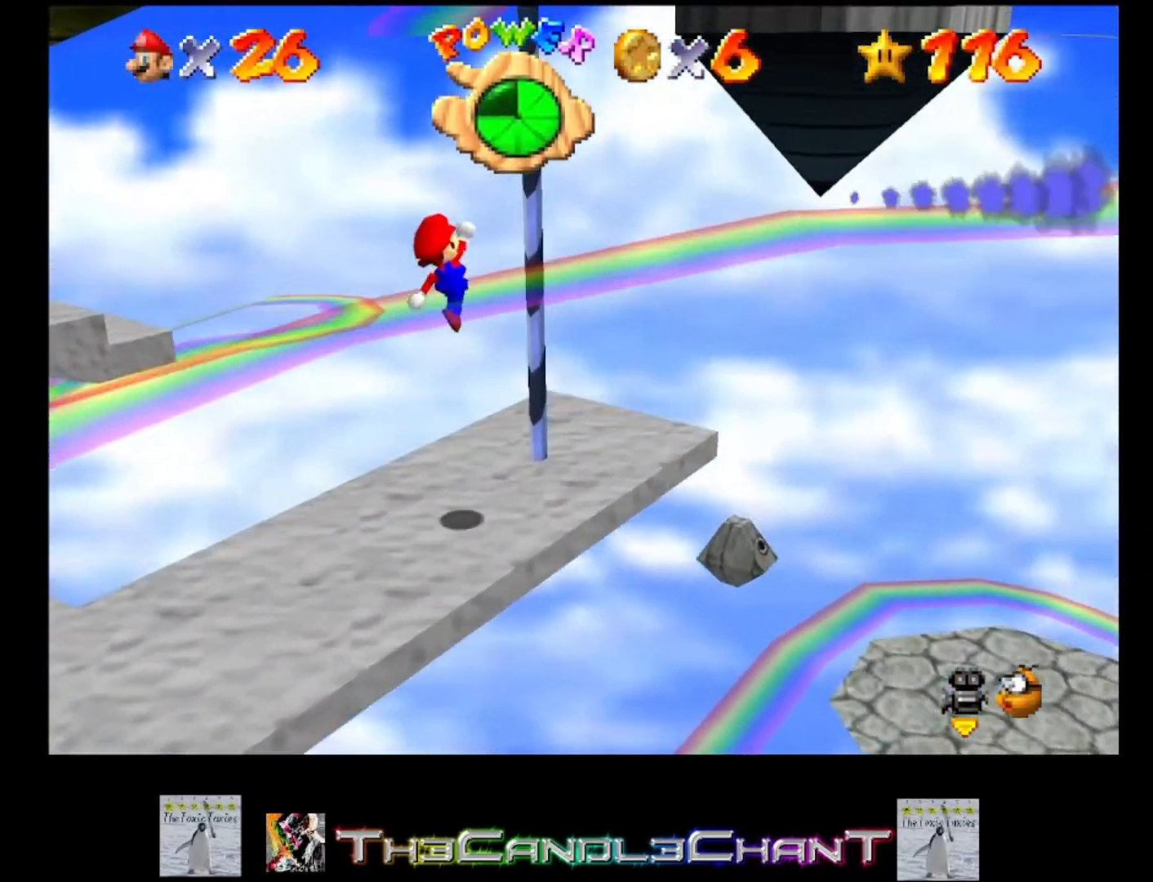
{"buttons": [], "left_stick": "up", "right_stick": "center", "events": [[200, "left_stick", "up"], [400, "A", "up"]]}
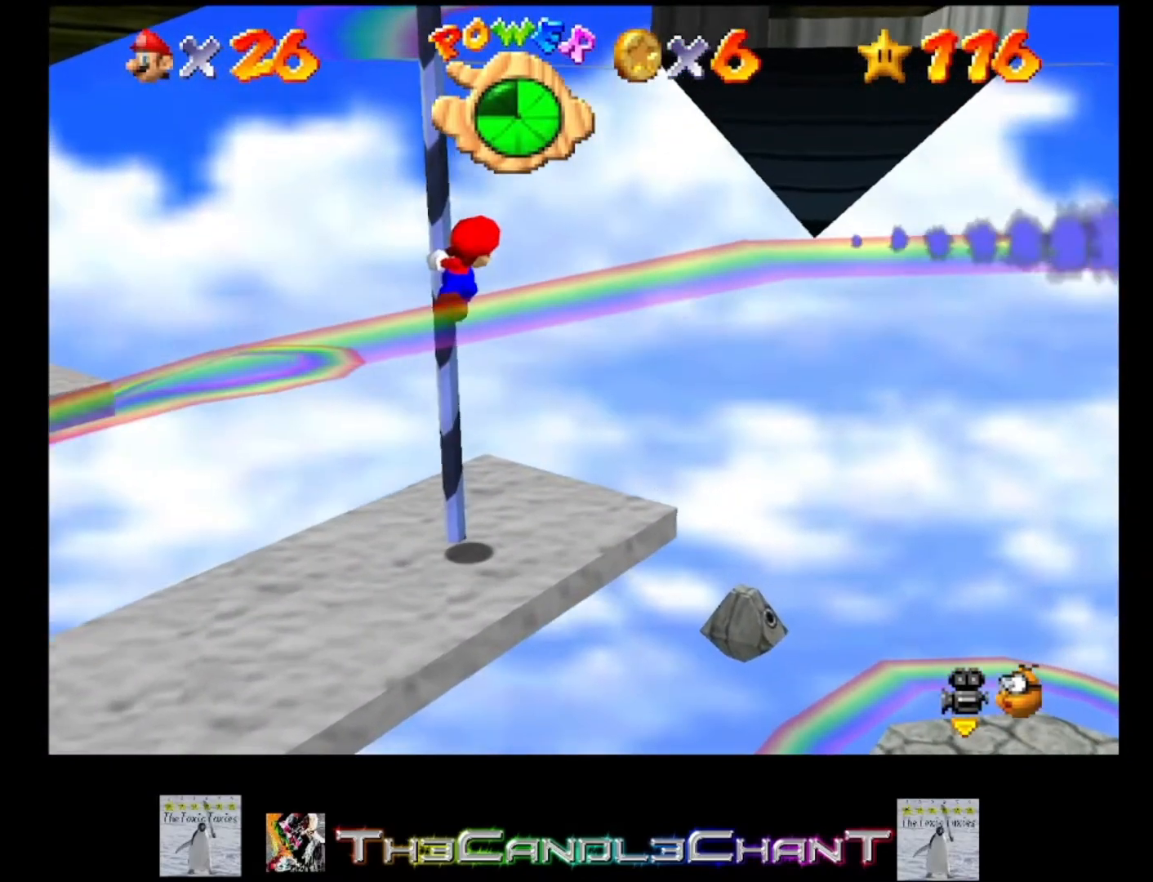
{"buttons": [], "left_stick": "up", "right_stick": "center", "events": [[167, "right_stick", "right"], [300, "right_stick", "center"], [367, "right_stick", "down-right"], [500, "right_stick", "center"]]}
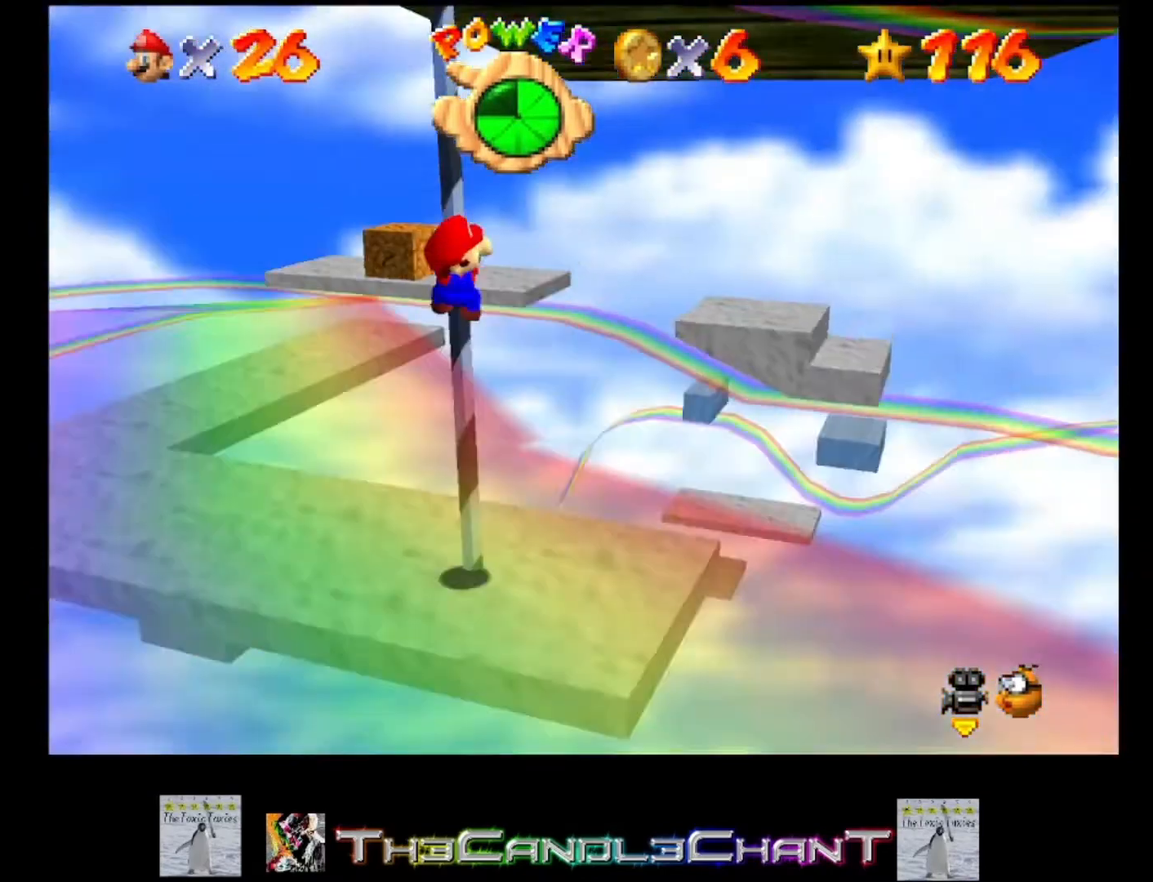
{"buttons": [], "left_stick": "up", "right_stick": "center", "events": []}
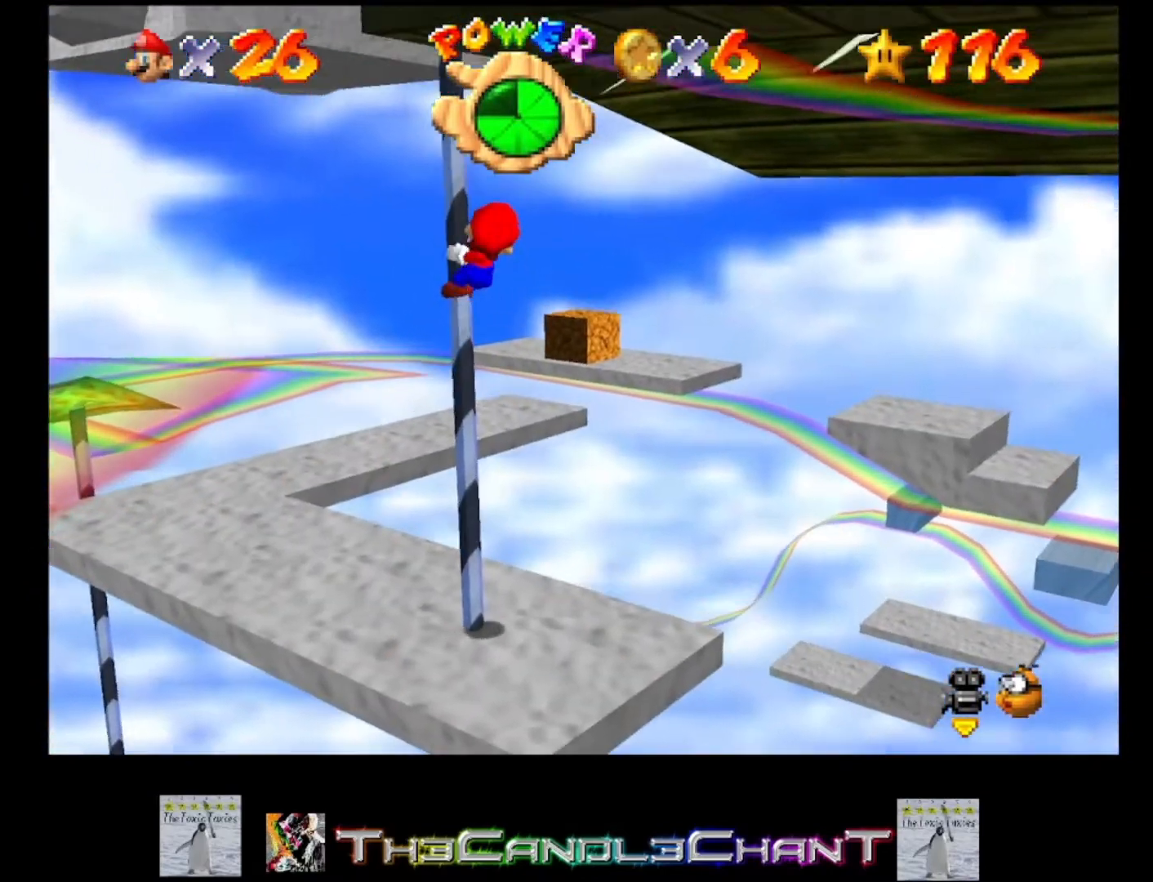
{"buttons": [], "left_stick": "up", "right_stick": "center", "events": []}
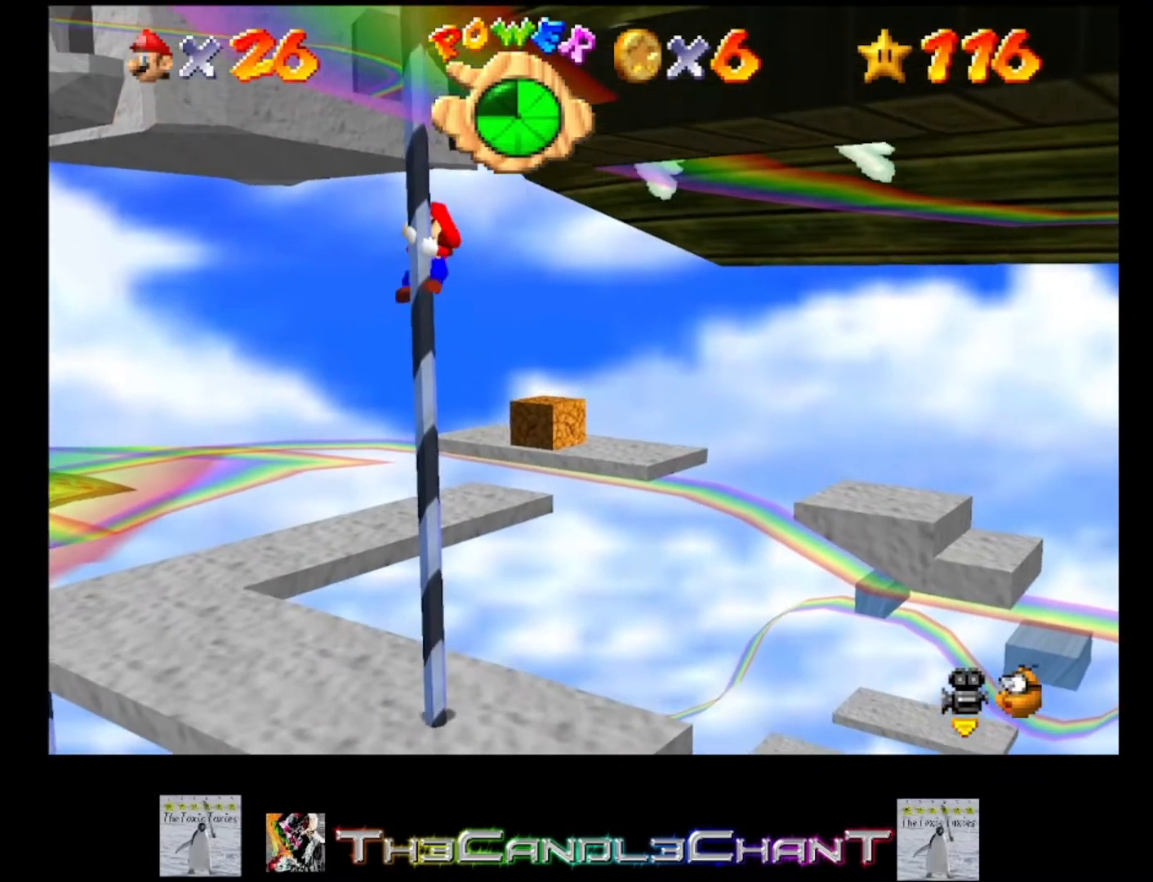
{"buttons": [], "left_stick": "up", "right_stick": "center", "events": []}
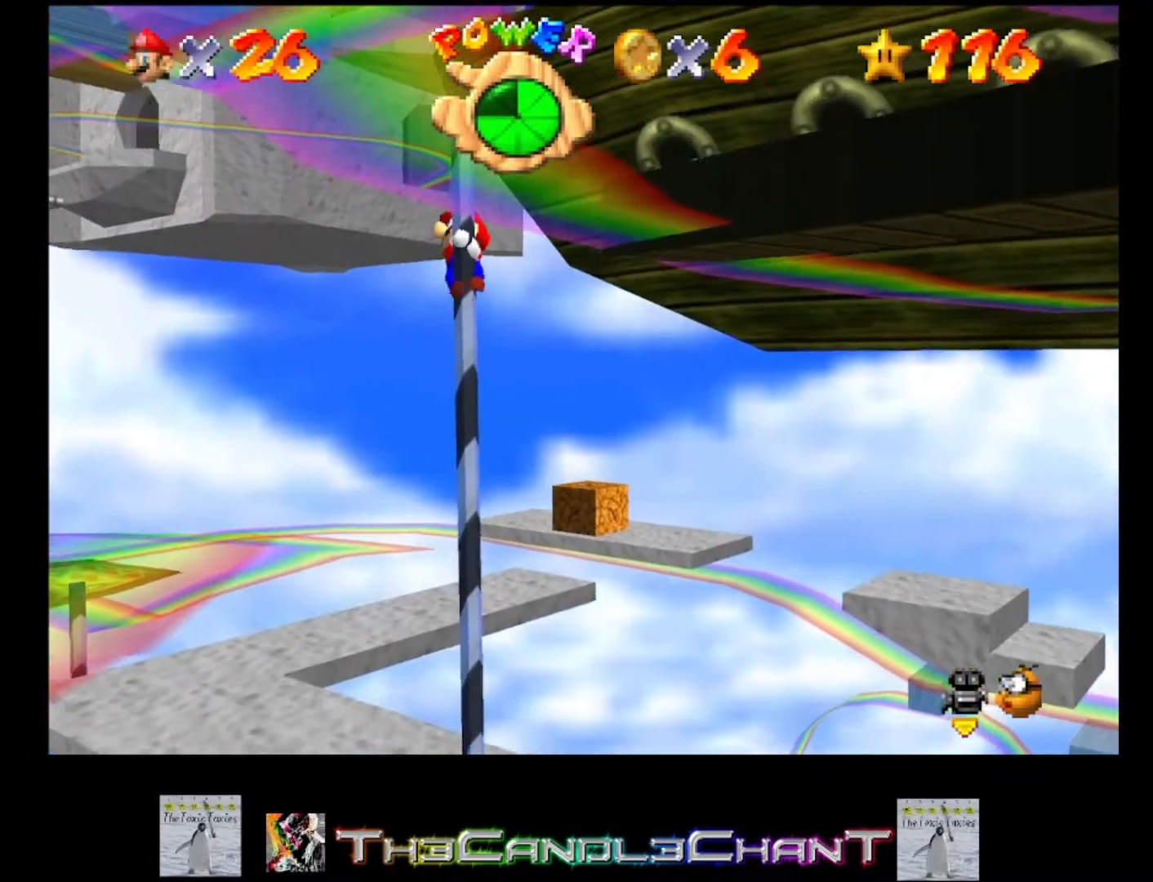
{"buttons": [], "left_stick": "up", "right_stick": "center", "events": []}
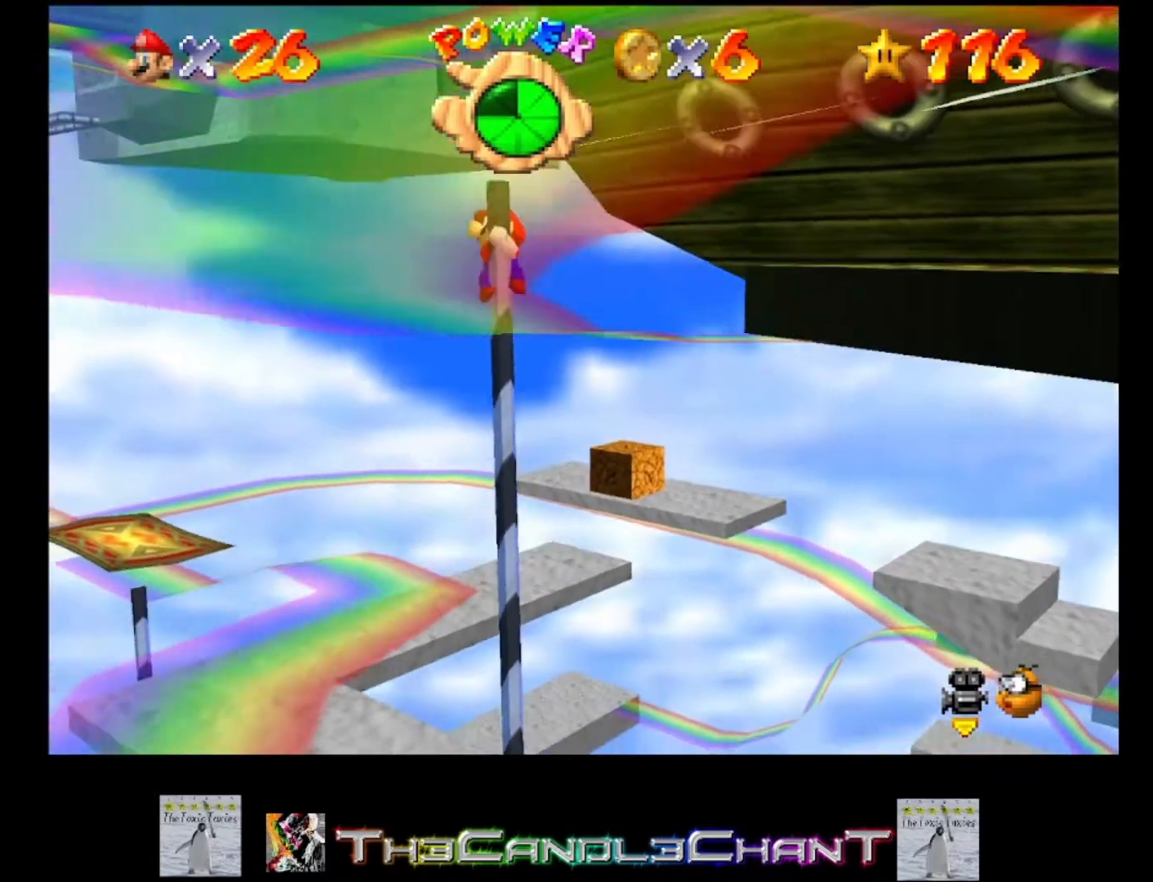
{"buttons": [], "left_stick": "center", "right_stick": "center", "events": [[267, "left_stick", "center"]]}
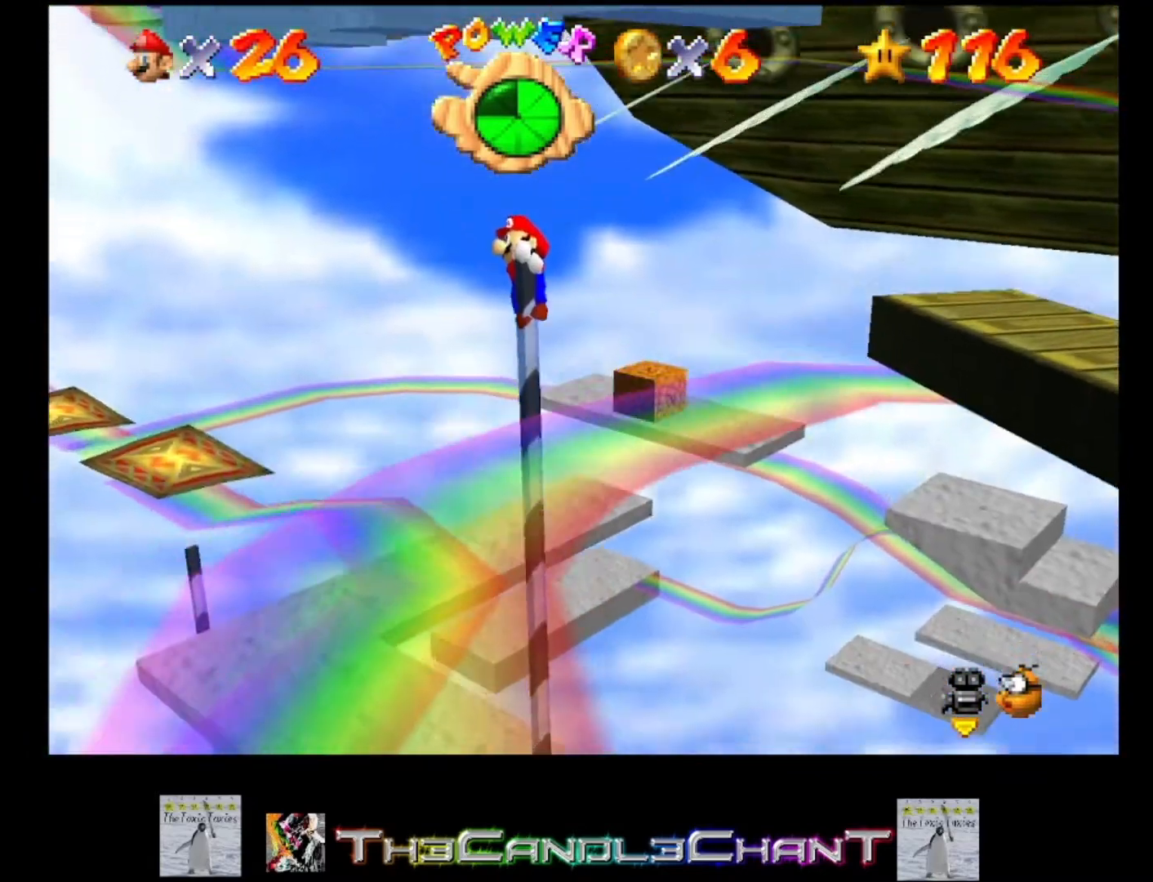
{"buttons": [], "left_stick": "center", "right_stick": "center", "events": [[67, "right_stick", "right"], [233, "right_stick", "center"]]}
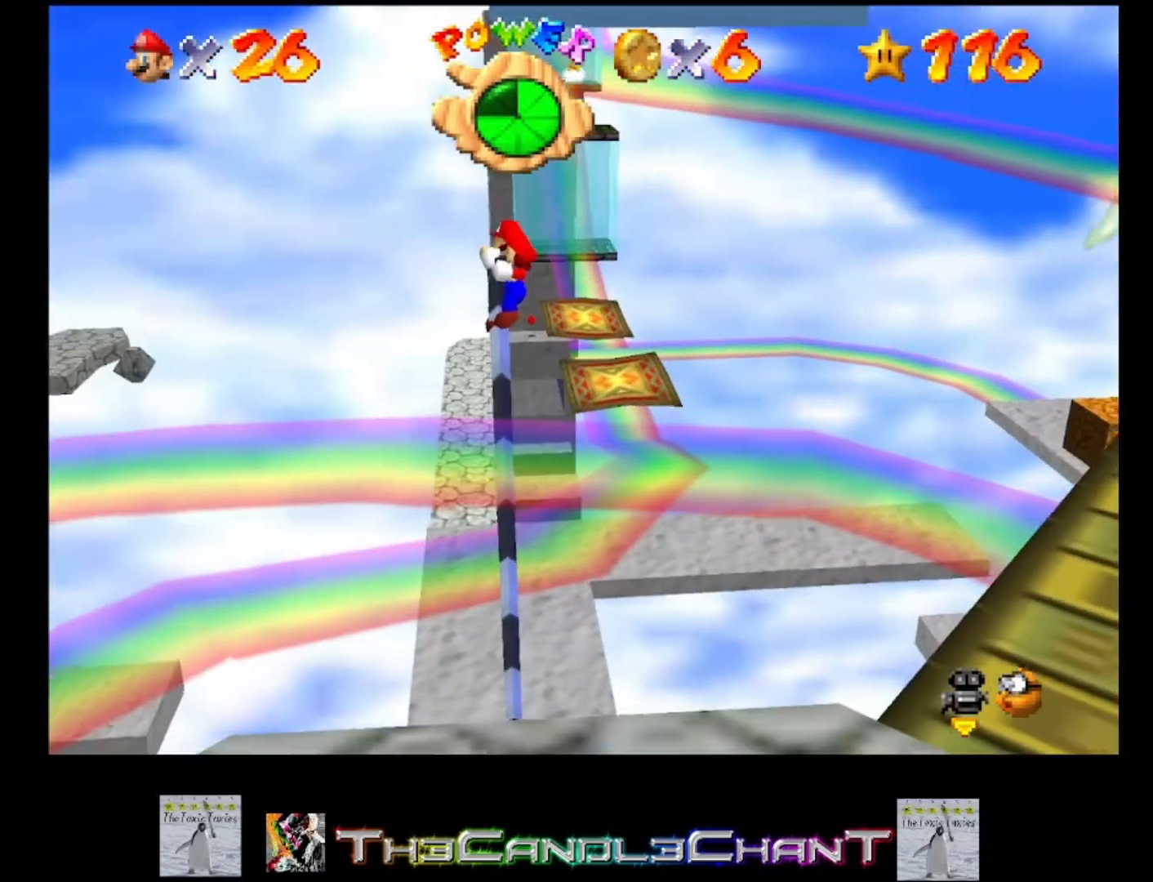
{"buttons": [], "left_stick": "center", "right_stick": "center", "events": [[67, "right_stick", "left"], [167, "right_stick", "center"]]}
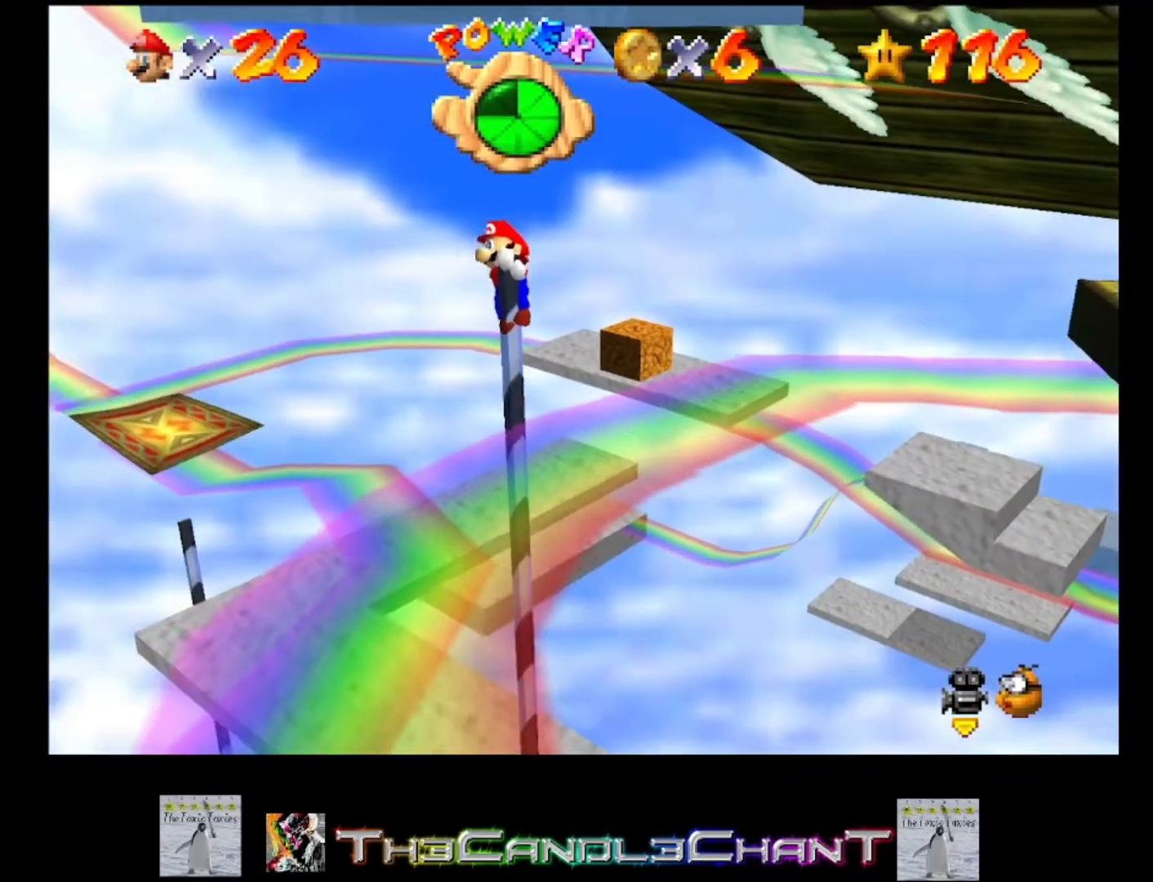
{"buttons": [], "left_stick": "center", "right_stick": "center", "events": [[33, "left_stick", "up"], [267, "left_stick", "center"]]}
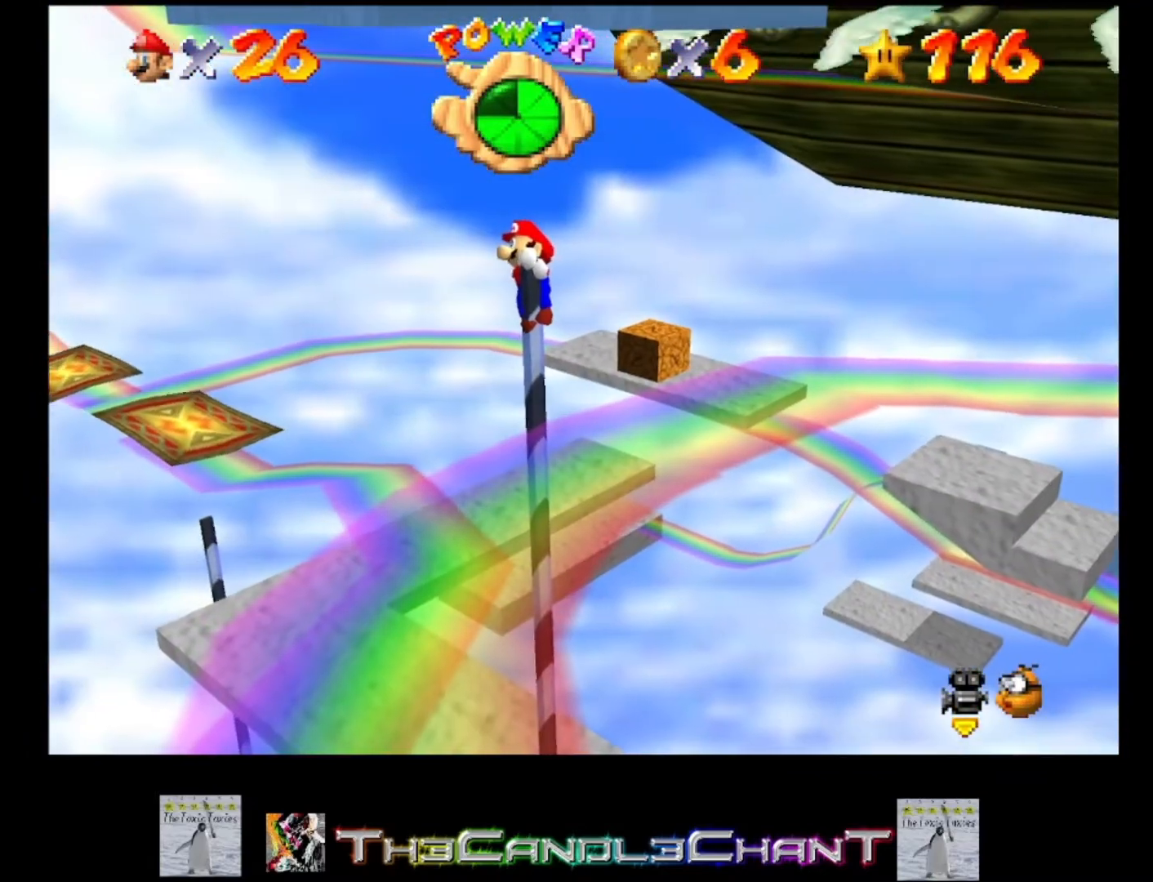
{"buttons": [], "left_stick": "center", "right_stick": "center", "events": [[167, "left_stick", "up"], [467, "left_stick", "center"]]}
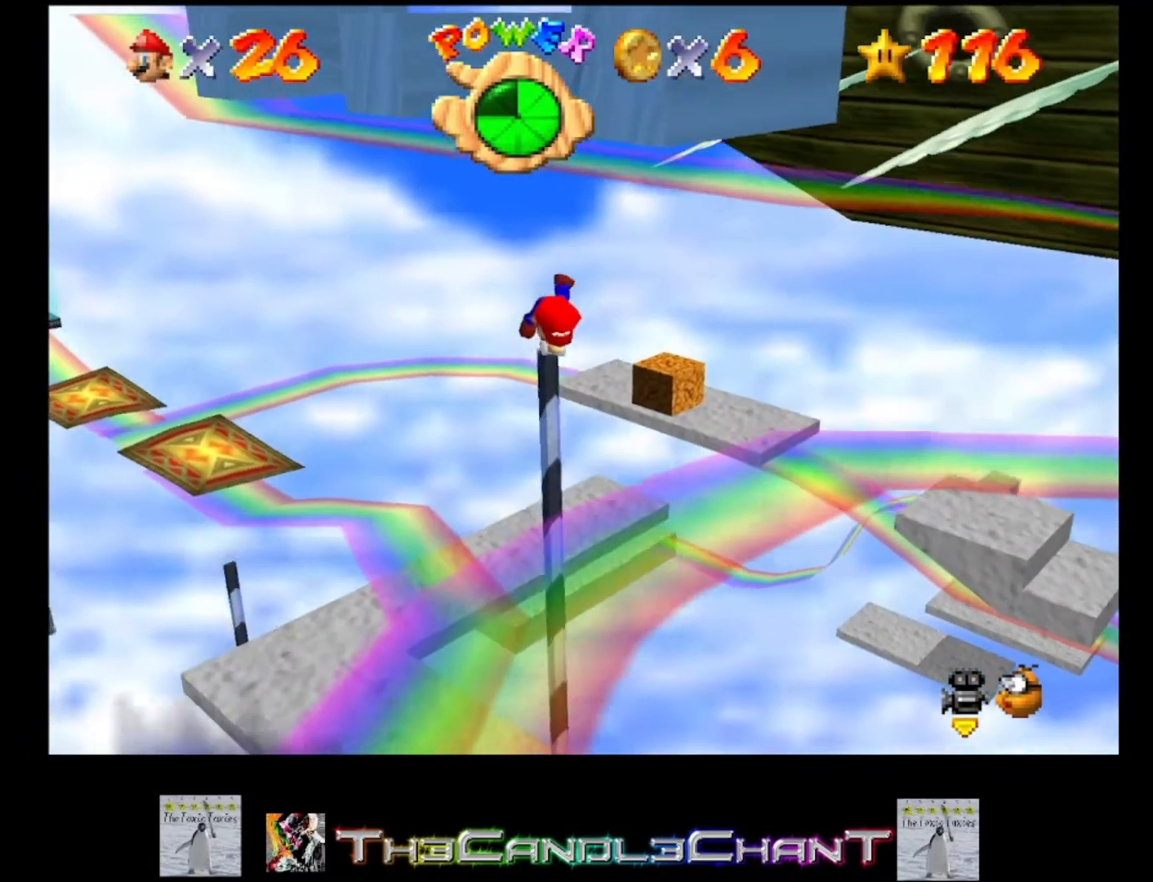
{"buttons": [], "left_stick": "down", "right_stick": "center", "events": [[400, "left_stick", "down"]]}
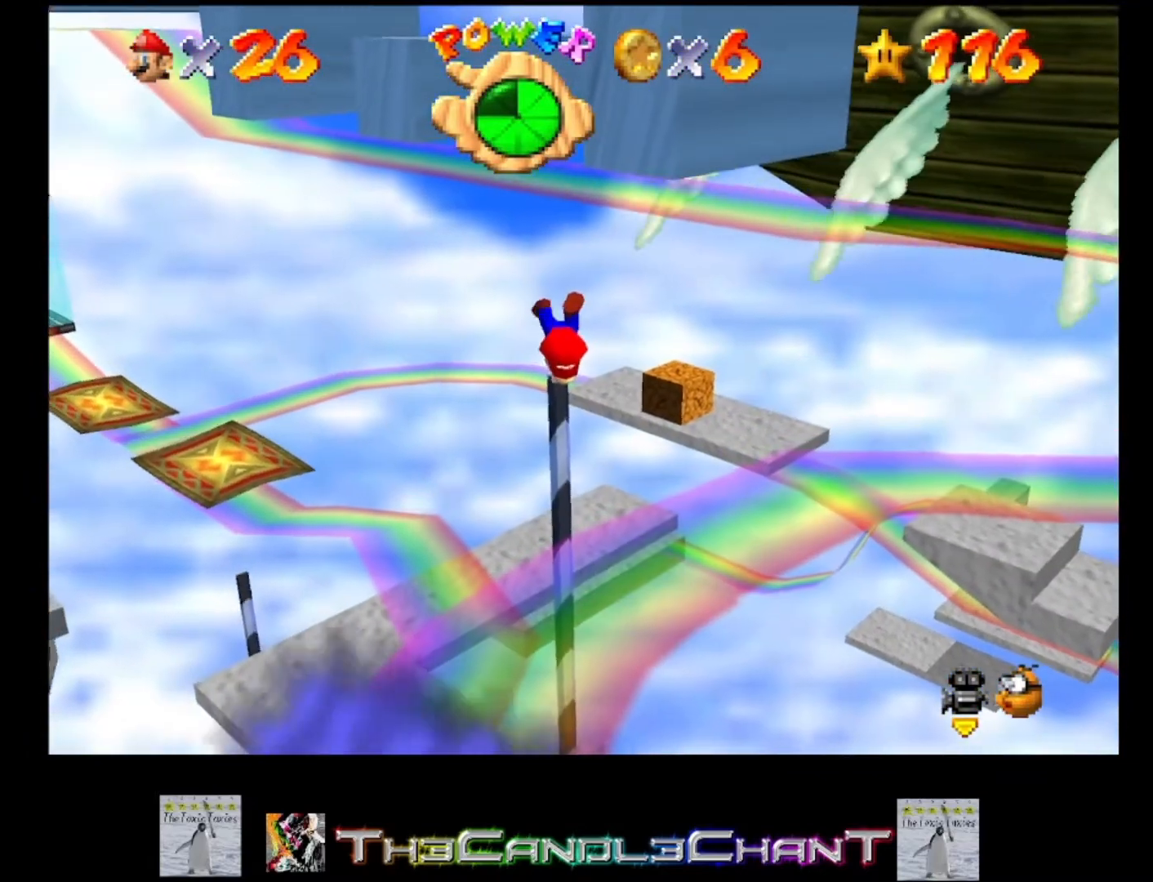
{"buttons": [], "left_stick": "center", "right_stick": "center", "events": [[100, "left_stick", "center"]]}
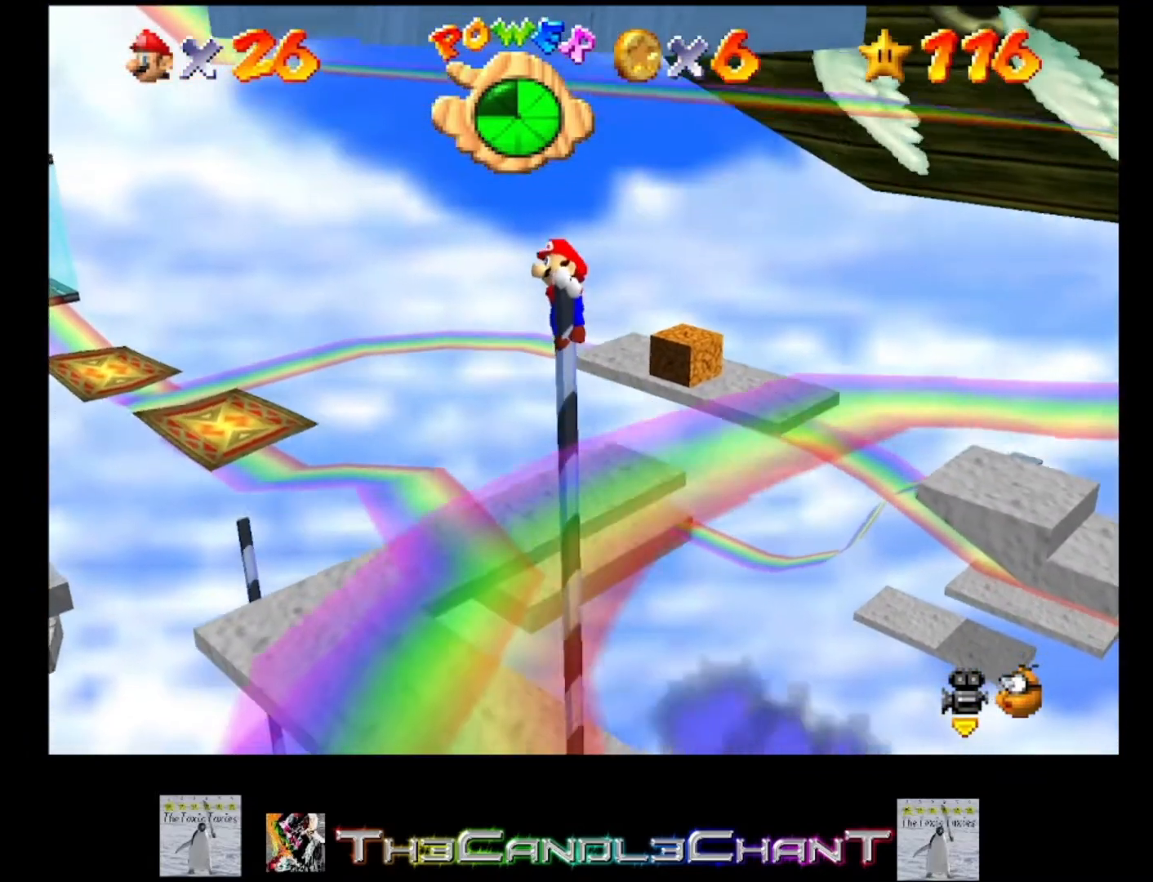
{"buttons": [], "left_stick": "center", "right_stick": "center", "events": [[300, "left_stick", "left"], [400, "left_stick", "center"]]}
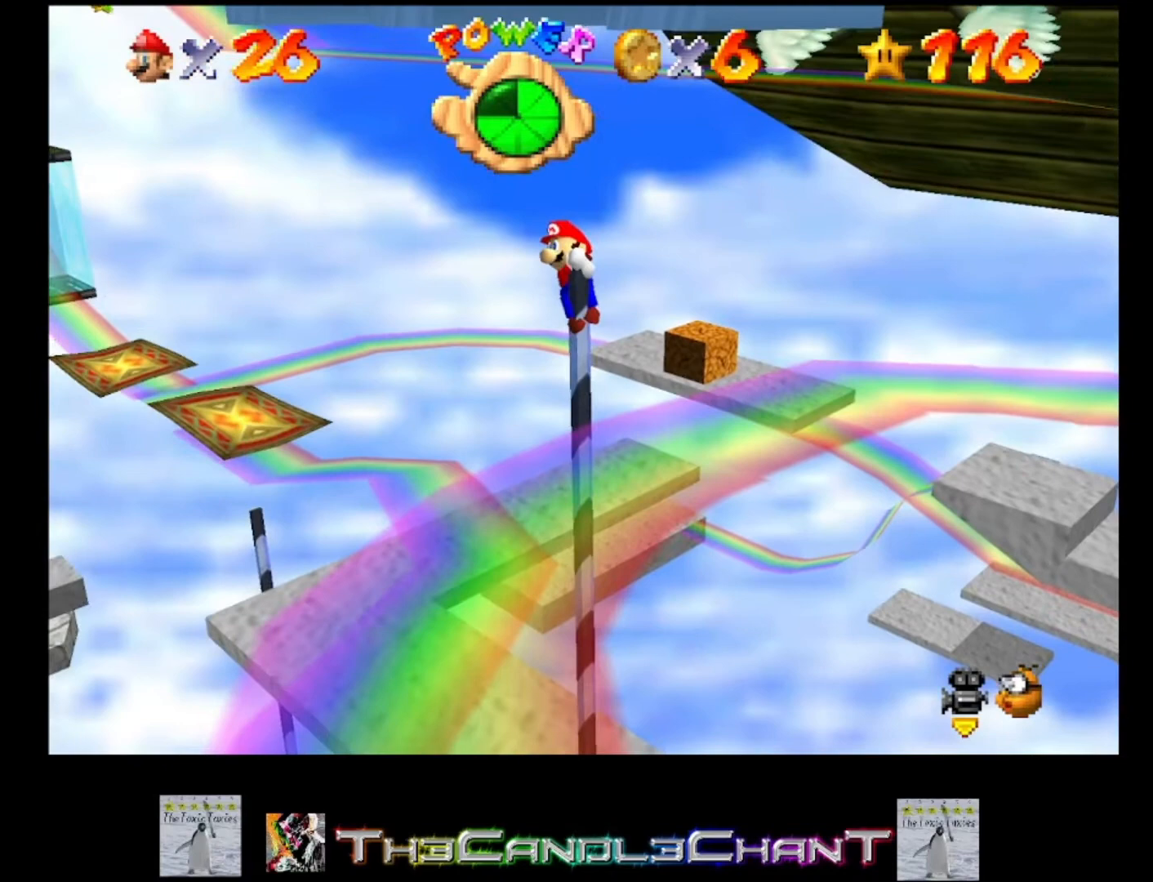
{"buttons": [], "left_stick": "right", "right_stick": "center", "events": [[400, "left_stick", "right"]]}